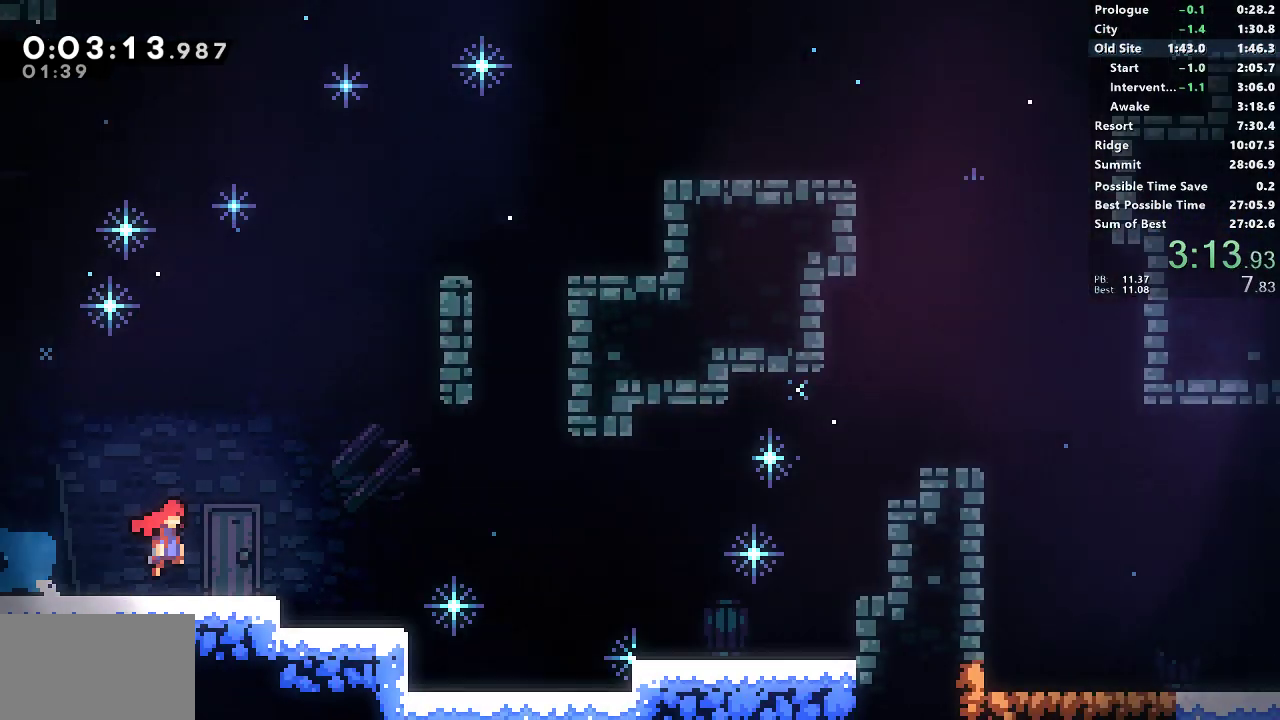
Gameplay with a controller (PlayStation layout); each line is a JSON object with the inputs held at the frame after it. "button_events" lists button changes between this image and that frame as [ms after this image, input, new state], when the widget could be followed in between (sticks are given only as held states). Not read: L1 L2 R2 R3 right_stick.
{"buttons": ["SQUARE", "DPAD_DOWN", "DPAD_RIGHT"], "left_stick": "center", "button_events": [[367, "CROSS", "up"], [367, "SQUARE", "up"], [400, "DPAD_DOWN", "down"], [417, "SQUARE", "down"]]}
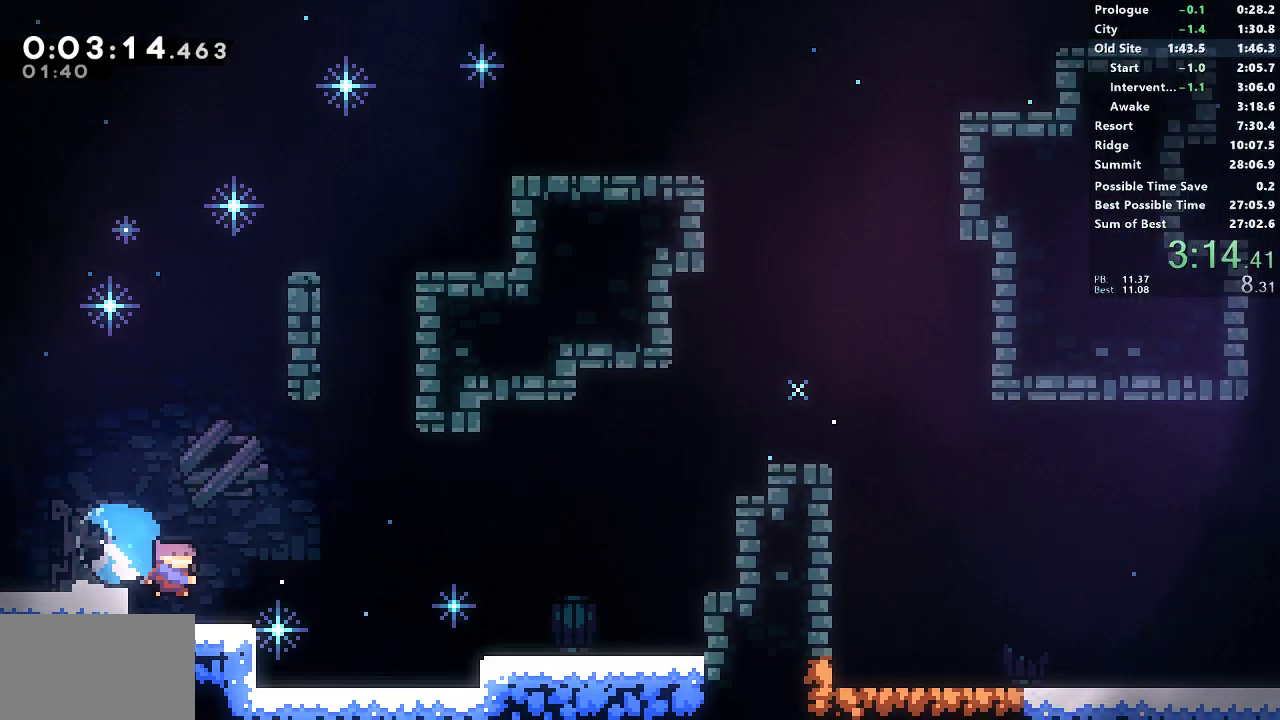
{"buttons": ["SQUARE", "DPAD_UP", "DPAD_RIGHT"], "left_stick": "center", "button_events": [[50, "DPAD_DOWN", "up"], [117, "CROSS", "down"], [333, "CROSS", "up"], [333, "SQUARE", "up"], [367, "DPAD_UP", "down"], [400, "SQUARE", "down"]]}
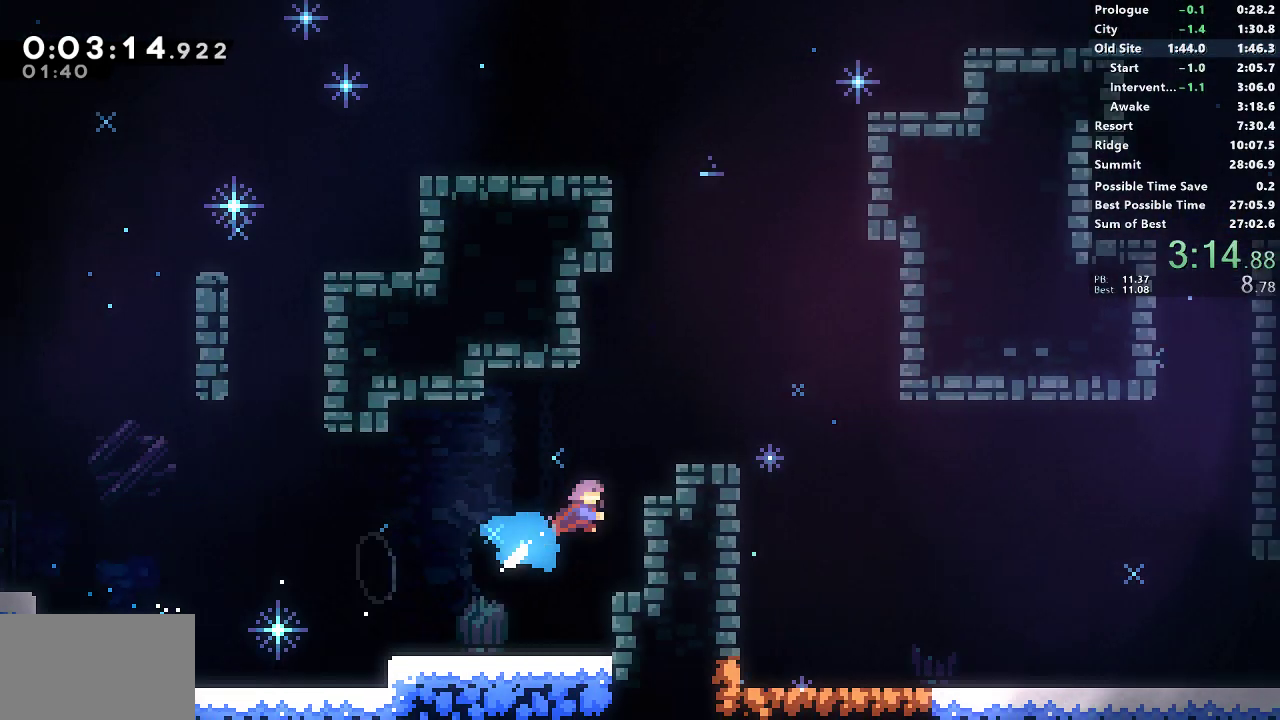
{"buttons": ["DPAD_DOWN", "DPAD_RIGHT"], "left_stick": "center", "button_events": [[100, "DPAD_UP", "up"], [117, "SQUARE", "up"], [167, "DPAD_DOWN", "down"]]}
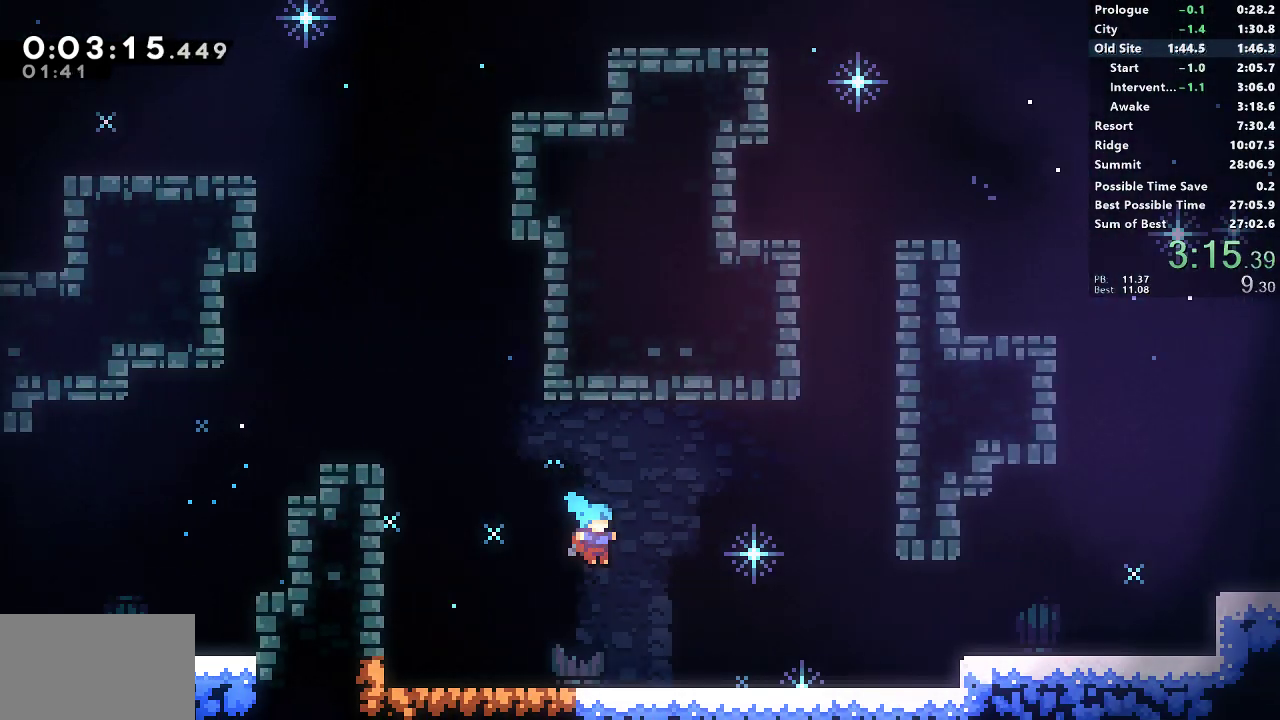
{"buttons": ["DPAD_RIGHT"], "left_stick": "center", "button_events": [[183, "SQUARE", "down"], [233, "CROSS", "down"], [383, "DPAD_DOWN", "up"], [433, "CROSS", "up"], [433, "SQUARE", "up"]]}
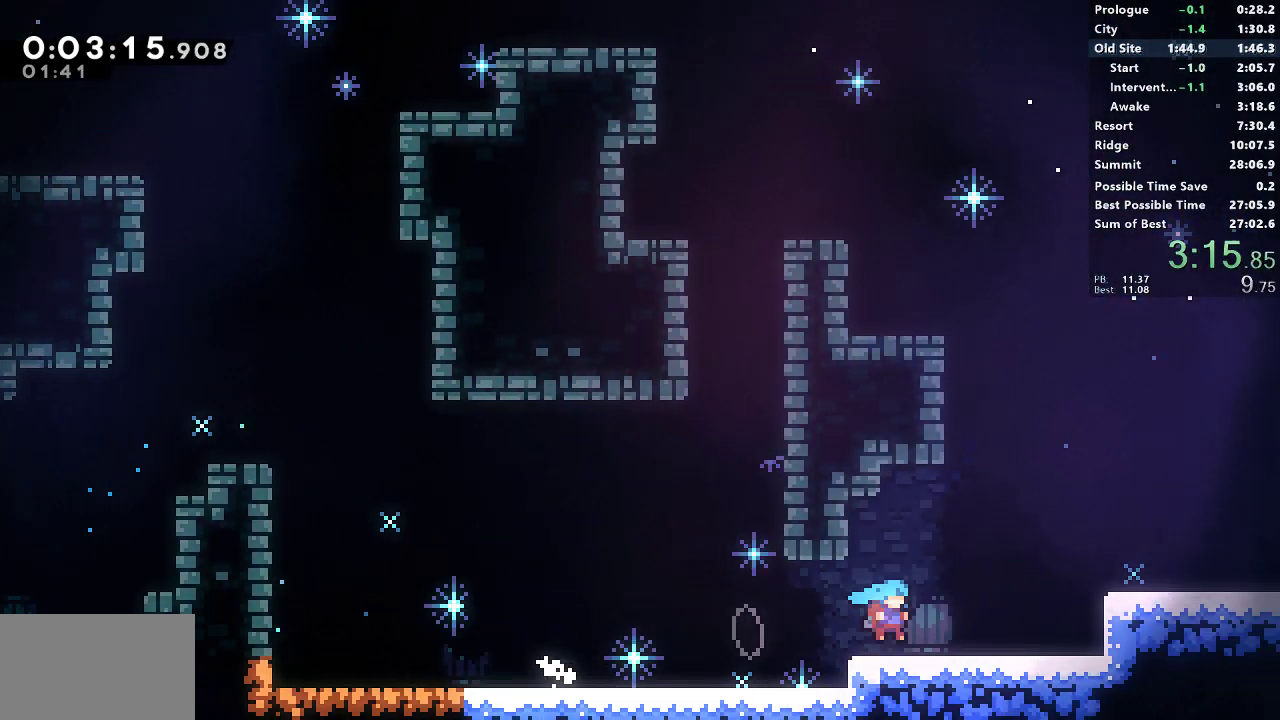
{"buttons": ["DPAD_RIGHT"], "left_stick": "center", "button_events": [[83, "CROSS", "down"], [250, "CROSS", "up"], [267, "DPAD_DOWN", "down"], [267, "SQUARE", "down"], [350, "CROSS", "down"], [383, "SQUARE", "up"], [400, "CROSS", "up"], [433, "DPAD_DOWN", "up"]]}
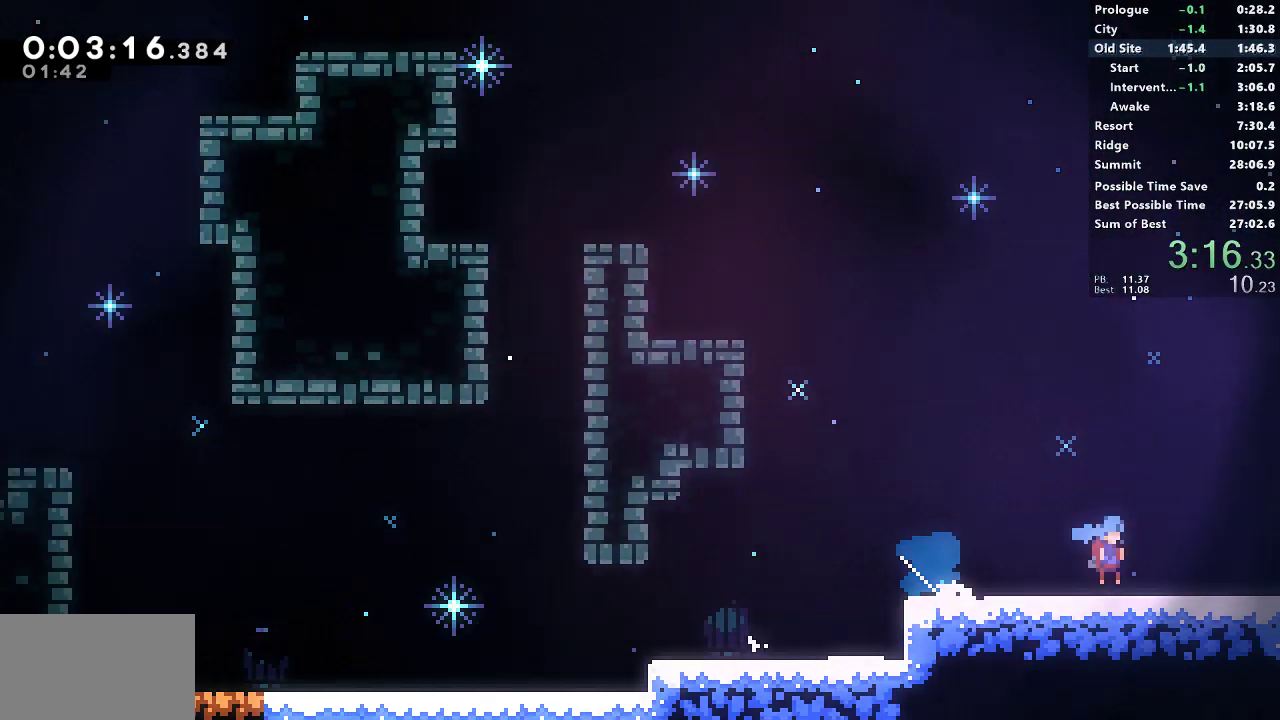
{"buttons": ["DPAD_RIGHT"], "left_stick": "center", "button_events": []}
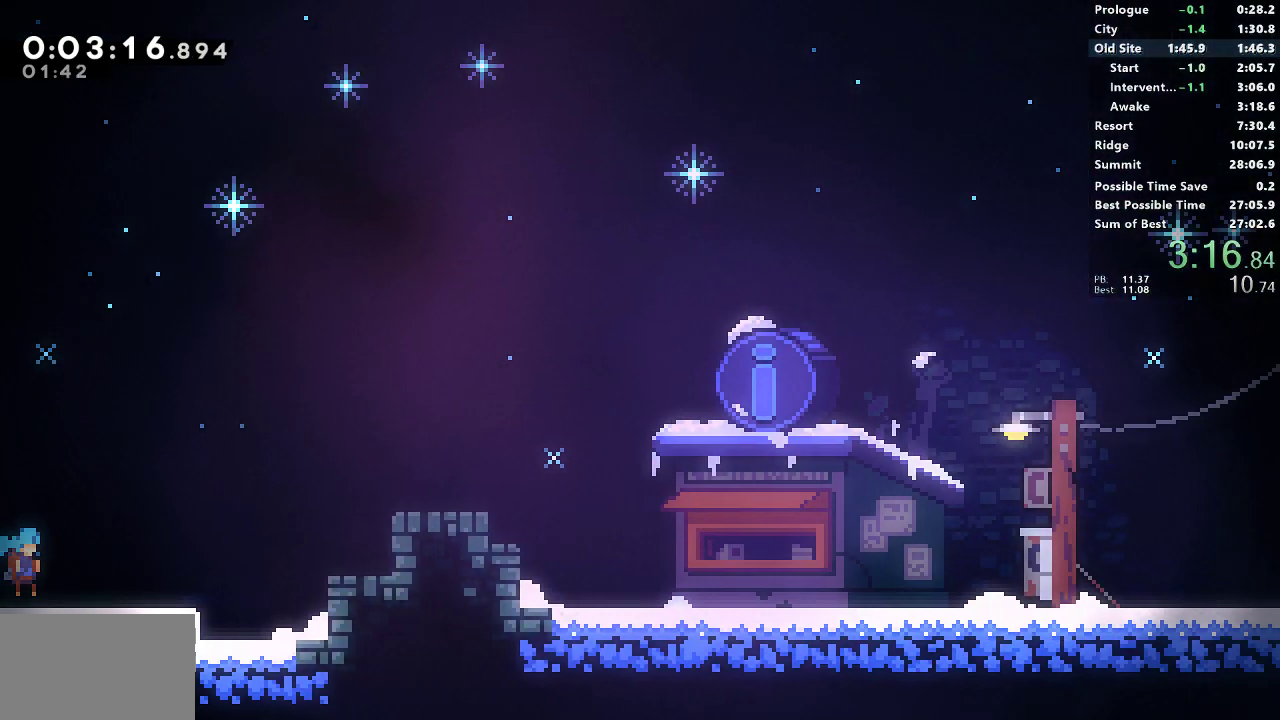
{"buttons": ["SQUARE", "DPAD_DOWN", "DPAD_RIGHT"], "left_stick": "center", "button_events": [[200, "CROSS", "down"], [417, "CROSS", "up"], [483, "DPAD_DOWN", "down"], [500, "SQUARE", "down"]]}
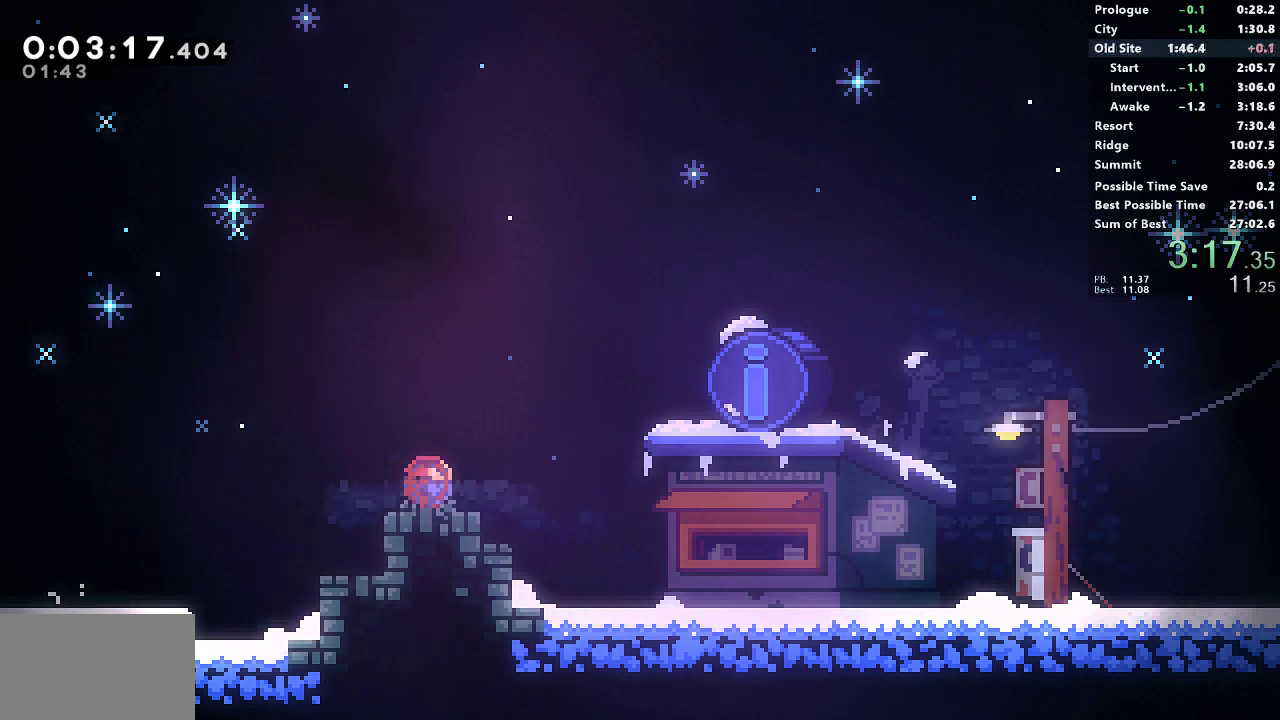
{"buttons": [], "left_stick": "center", "button_events": [[33, "CROSS", "down"], [100, "SQUARE", "up"], [117, "CROSS", "up"], [167, "DPAD_DOWN", "up"], [183, "DPAD_RIGHT", "up"], [267, "START", "down"], [283, "TOUCHPAD", "down"], [350, "TOUCHPAD", "up"], [383, "START", "up"]]}
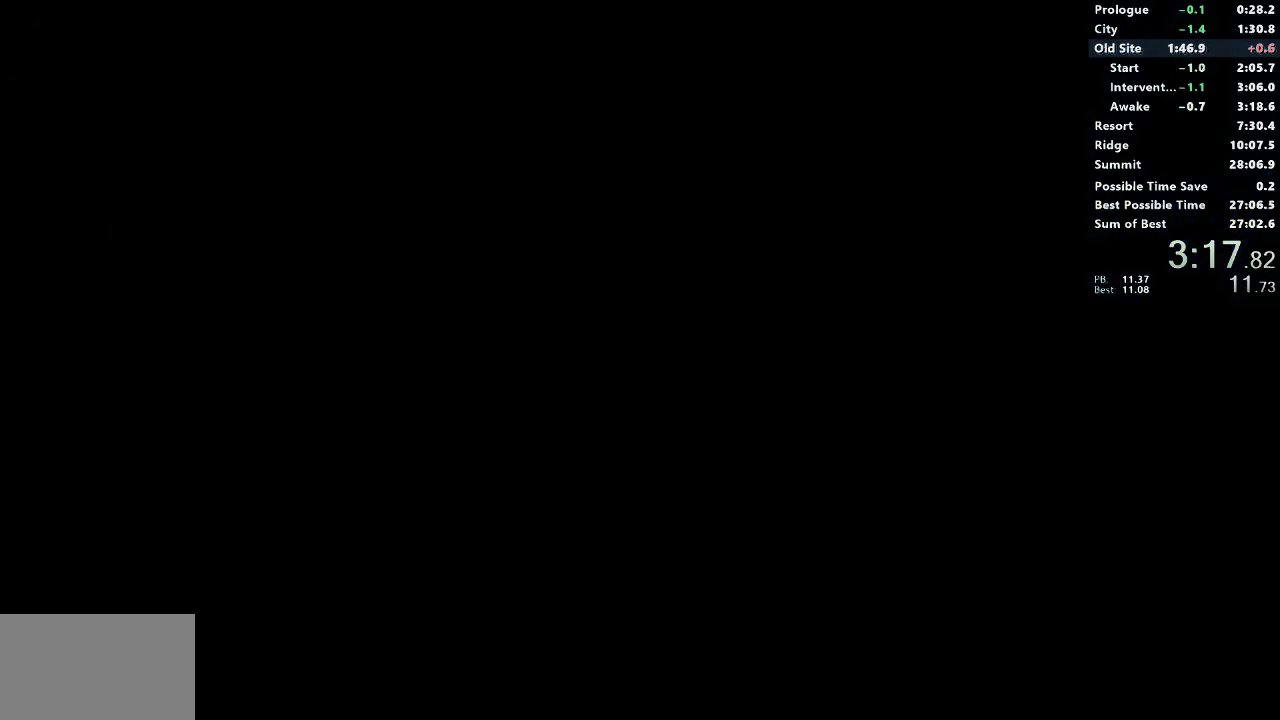
{"buttons": [], "left_stick": "center", "button_events": []}
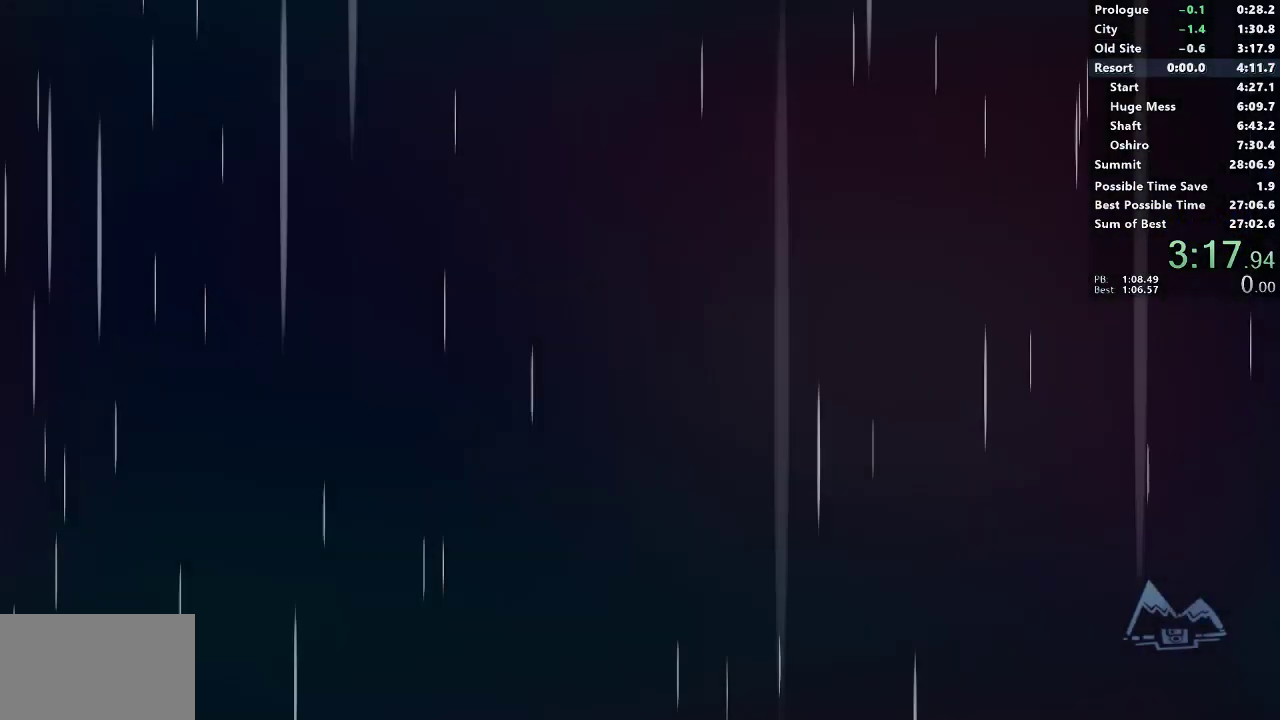
{"buttons": [], "left_stick": "center", "button_events": []}
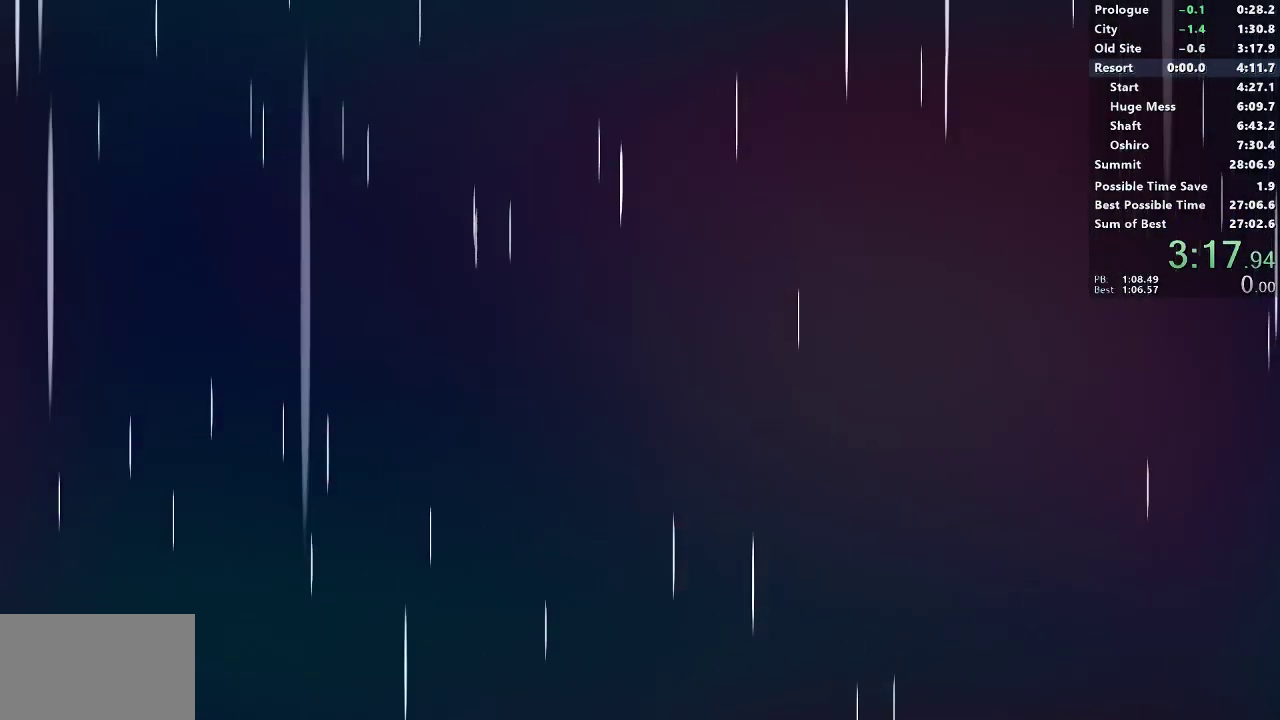
{"buttons": [], "left_stick": "center", "button_events": []}
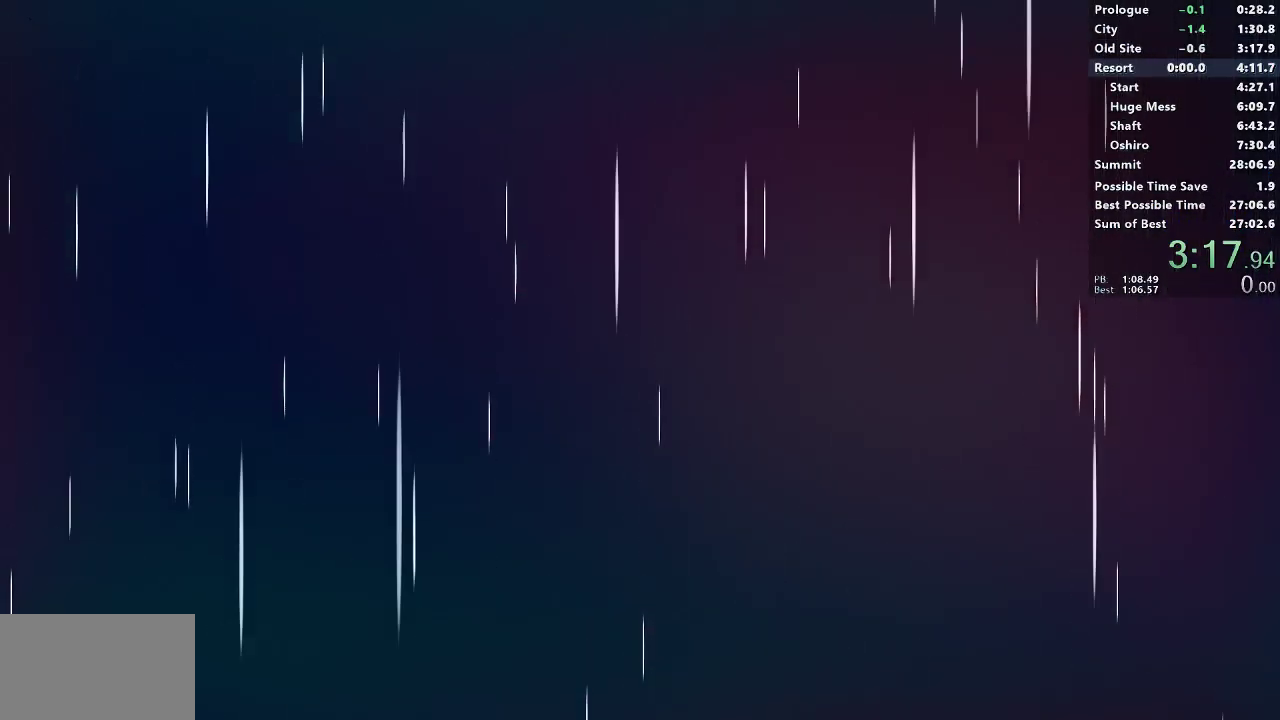
{"buttons": [], "left_stick": "center", "button_events": []}
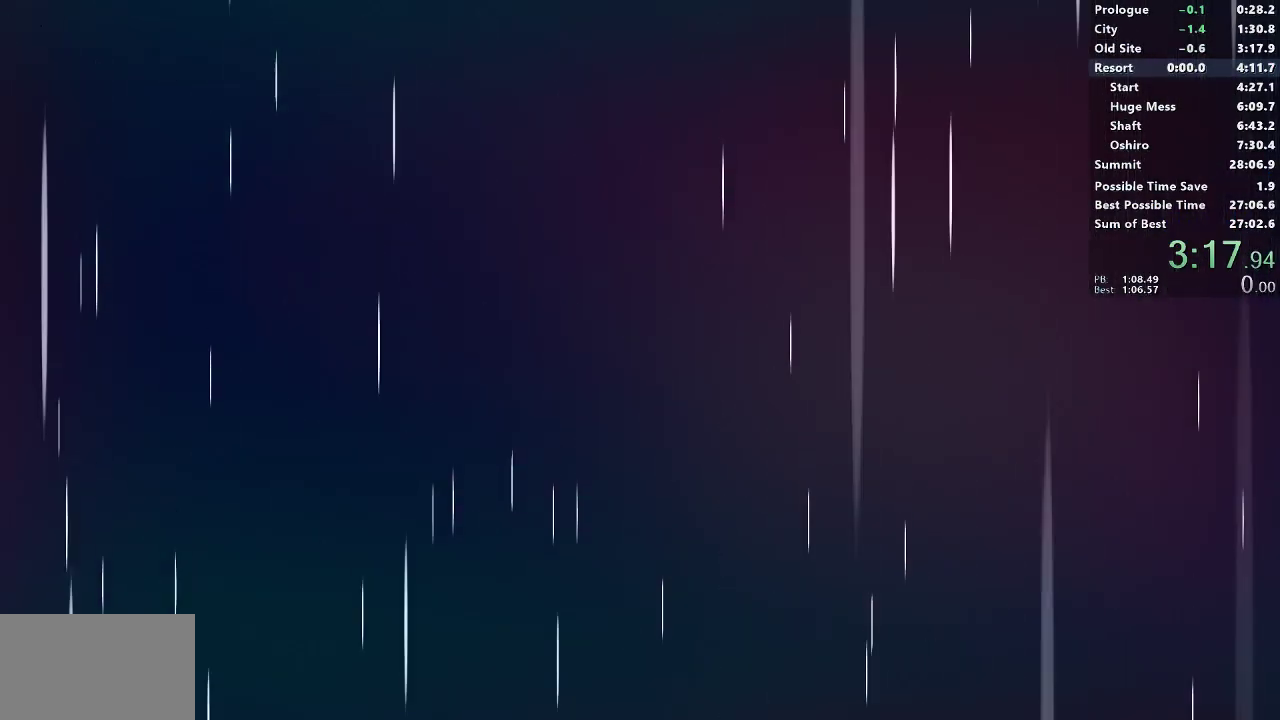
{"buttons": [], "left_stick": "center", "button_events": []}
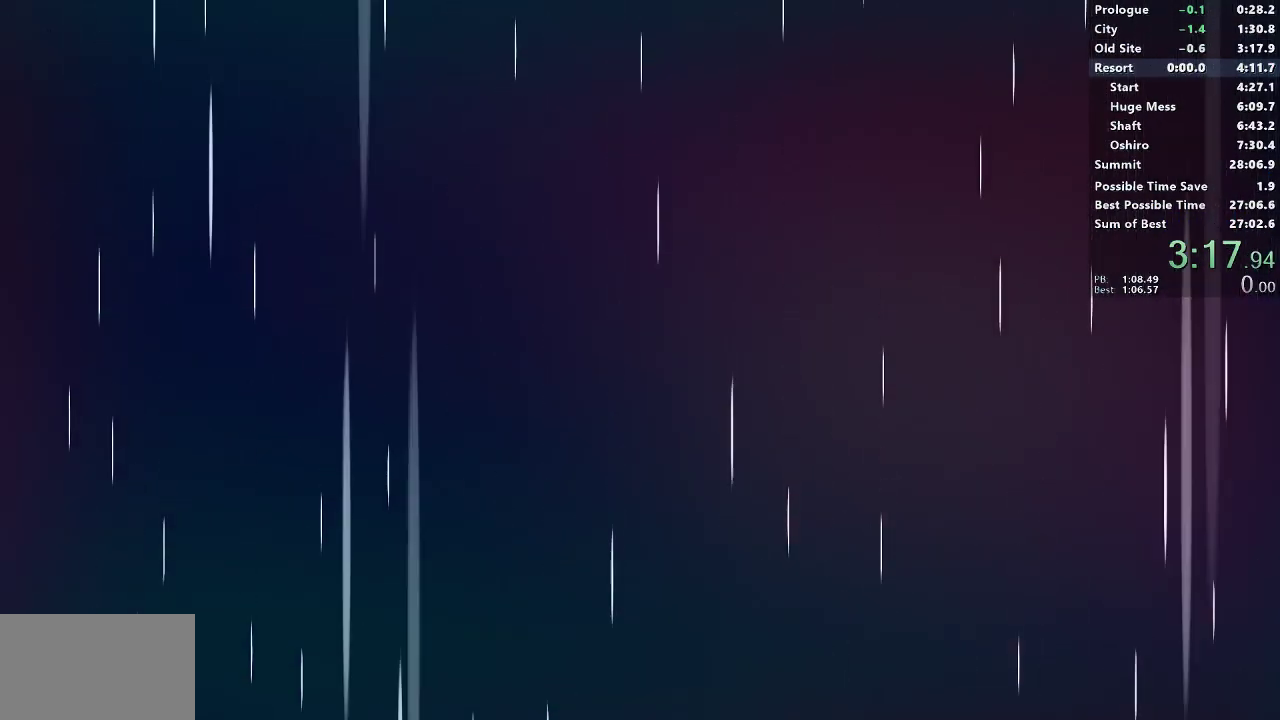
{"buttons": [], "left_stick": "center", "button_events": []}
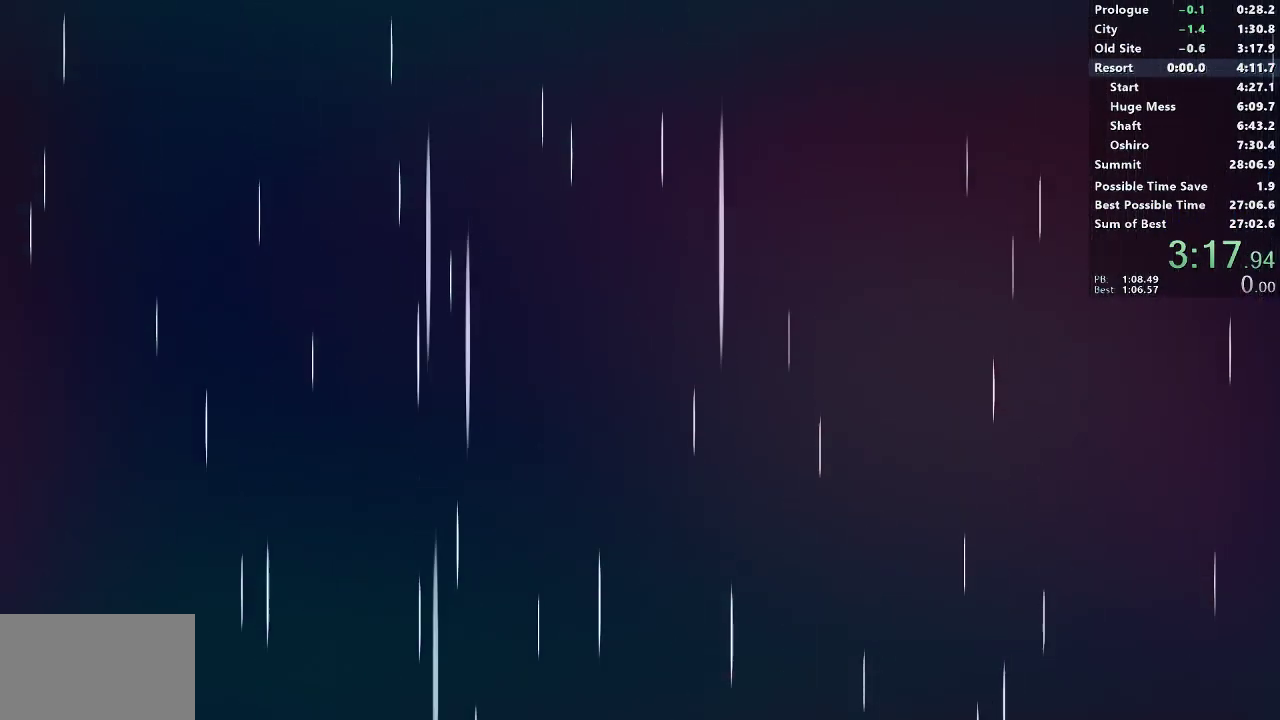
{"buttons": [], "left_stick": "center", "button_events": []}
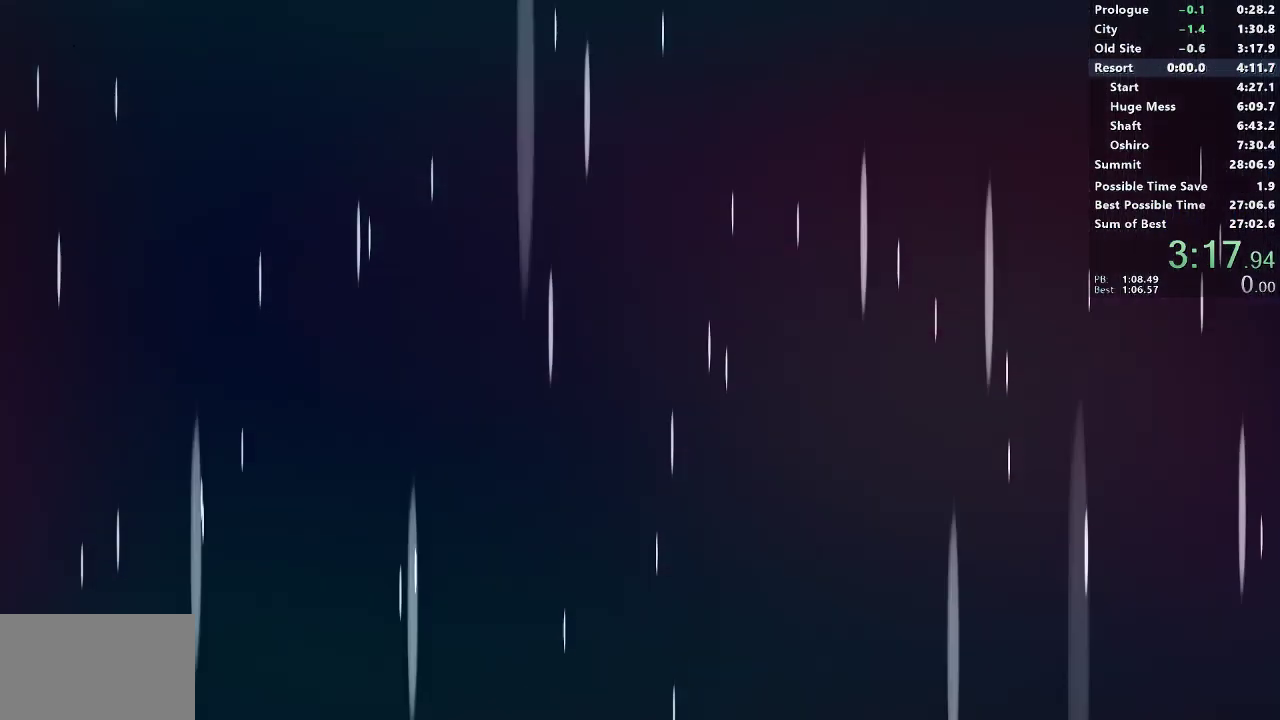
{"buttons": [], "left_stick": "center", "button_events": []}
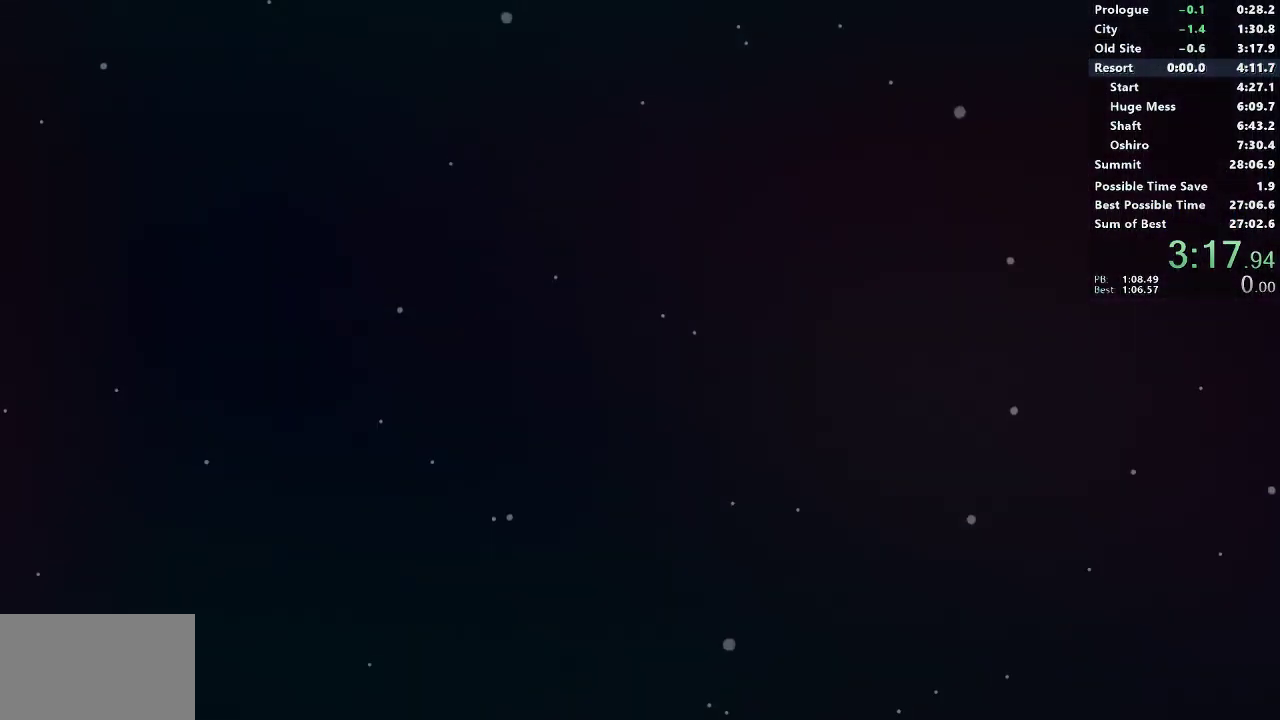
{"buttons": [], "left_stick": "center", "button_events": []}
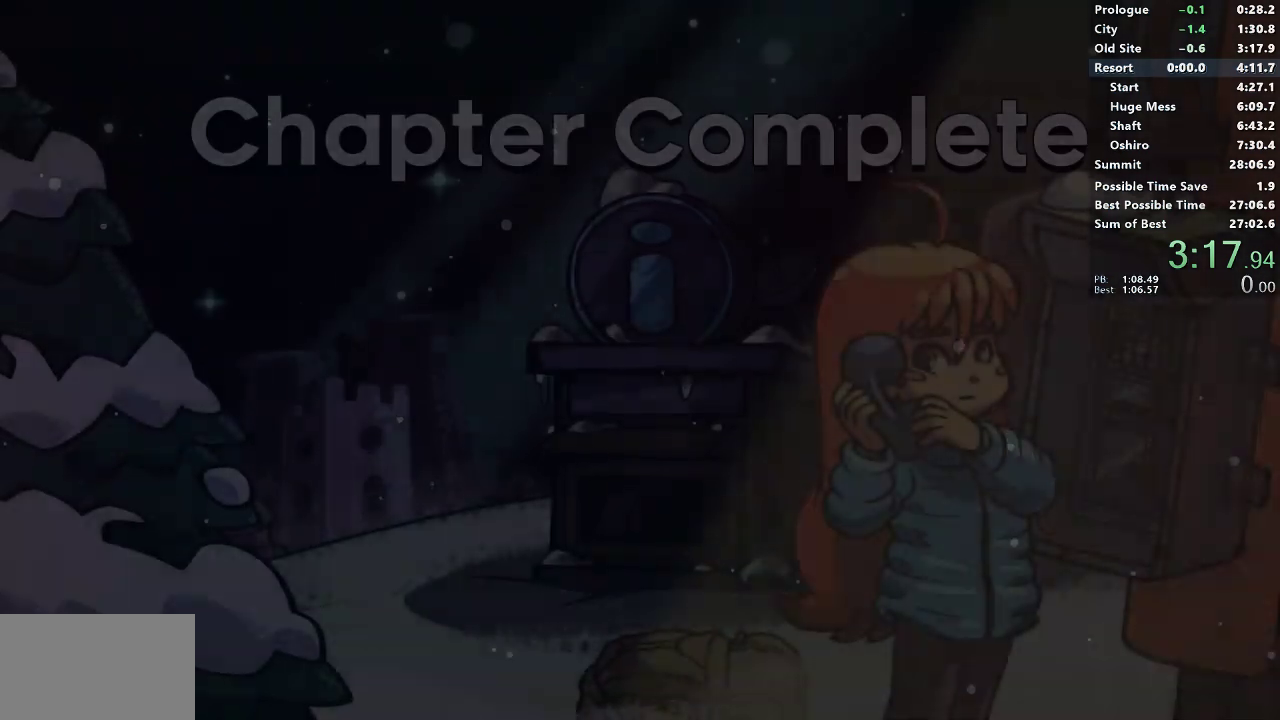
{"buttons": [], "left_stick": "center", "button_events": []}
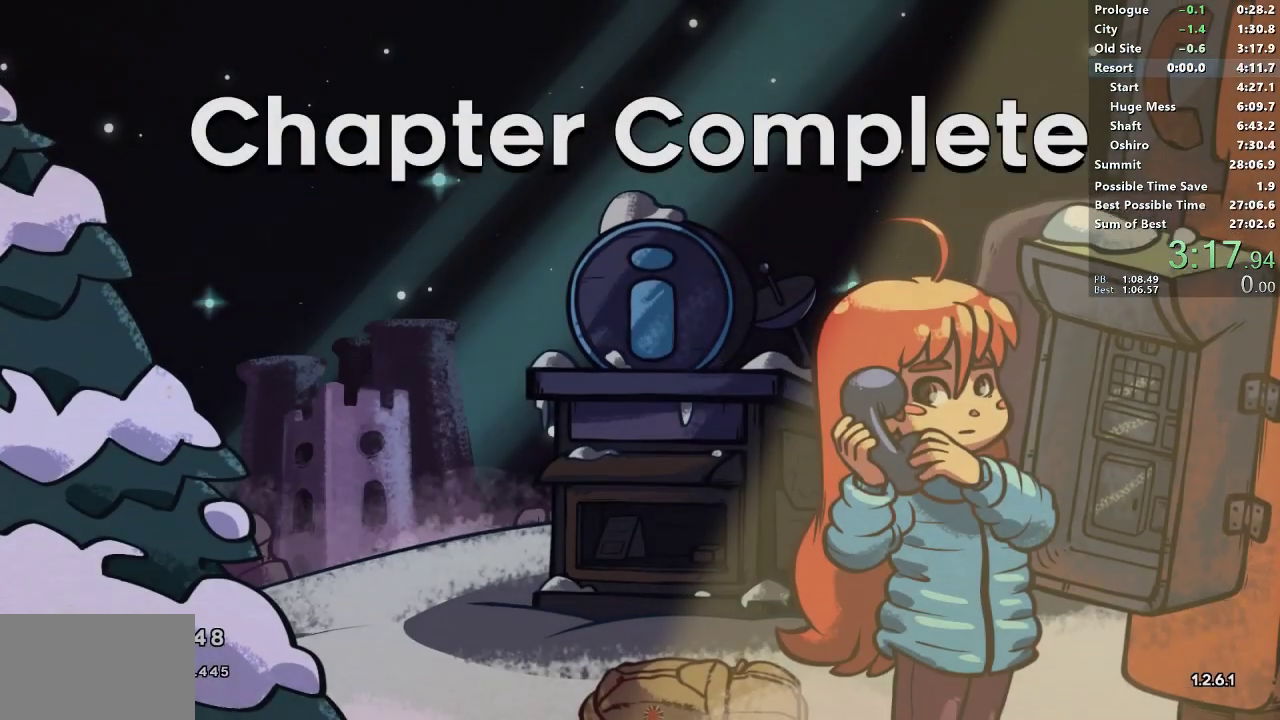
{"buttons": ["CROSS"], "left_stick": "center", "button_events": [[467, "CROSS", "down"]]}
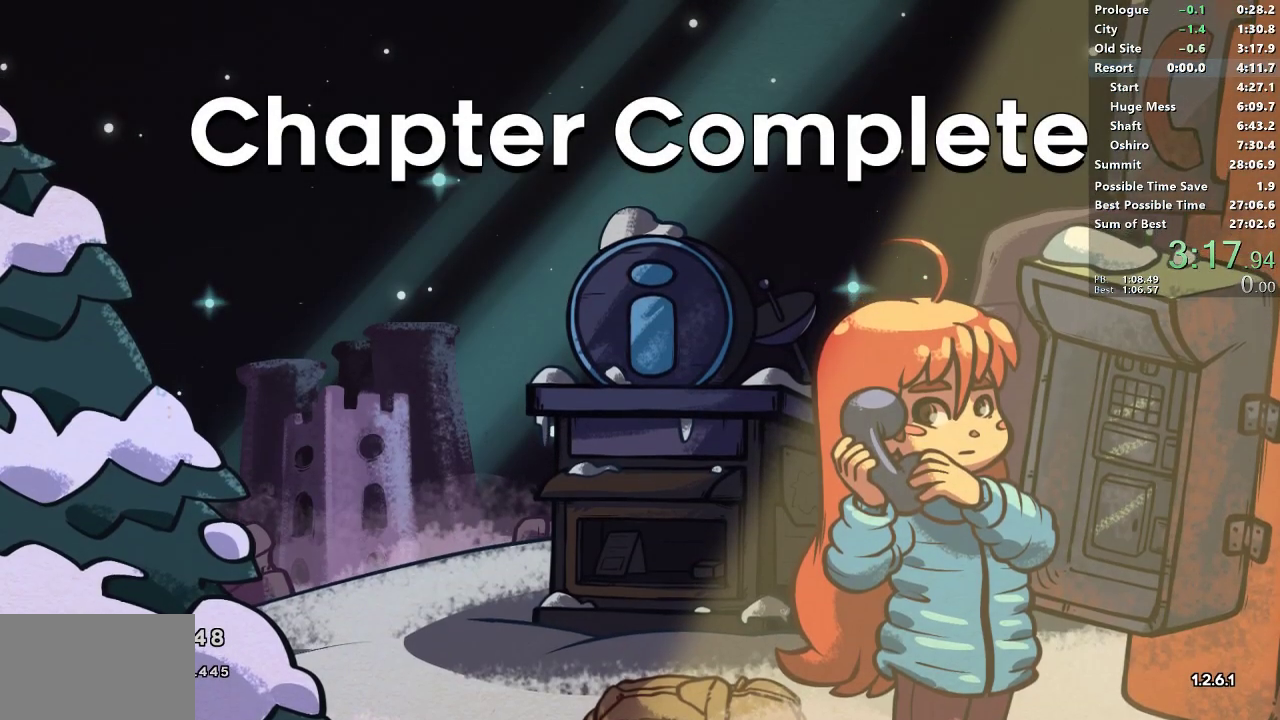
{"buttons": ["CROSS"], "left_stick": "center", "button_events": [[50, "CROSS", "up"], [150, "CROSS", "down"], [250, "CROSS", "up"], [333, "CROSS", "down"], [400, "CROSS", "up"], [483, "CROSS", "down"]]}
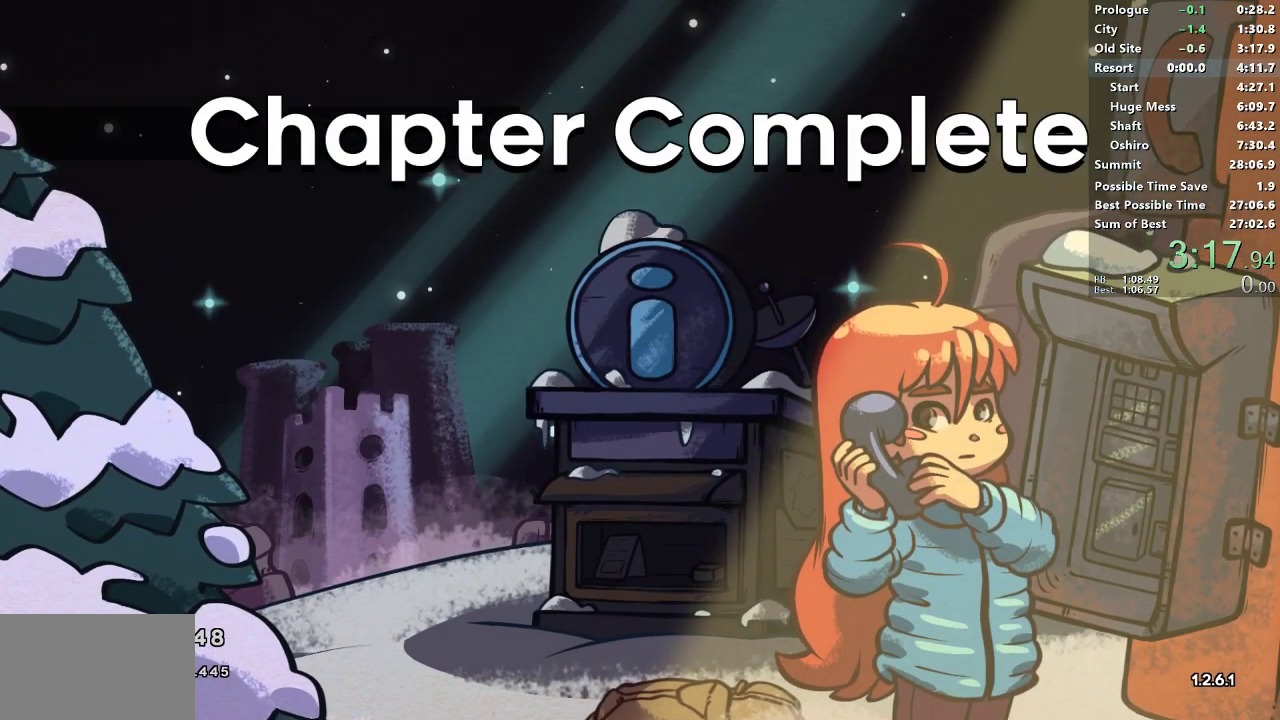
{"buttons": [], "left_stick": "center", "button_events": [[33, "CROSS", "up"], [133, "CROSS", "down"], [183, "CROSS", "up"], [267, "CROSS", "down"], [317, "CROSS", "up"]]}
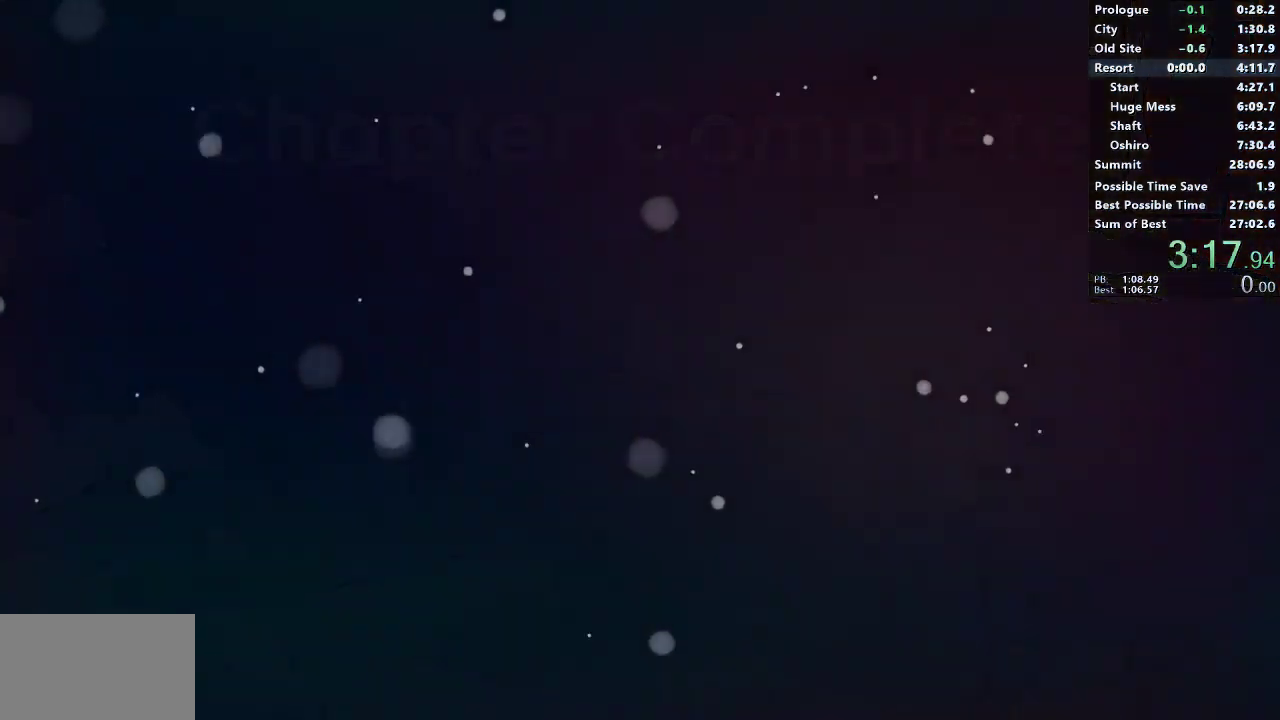
{"buttons": [], "left_stick": "center", "button_events": []}
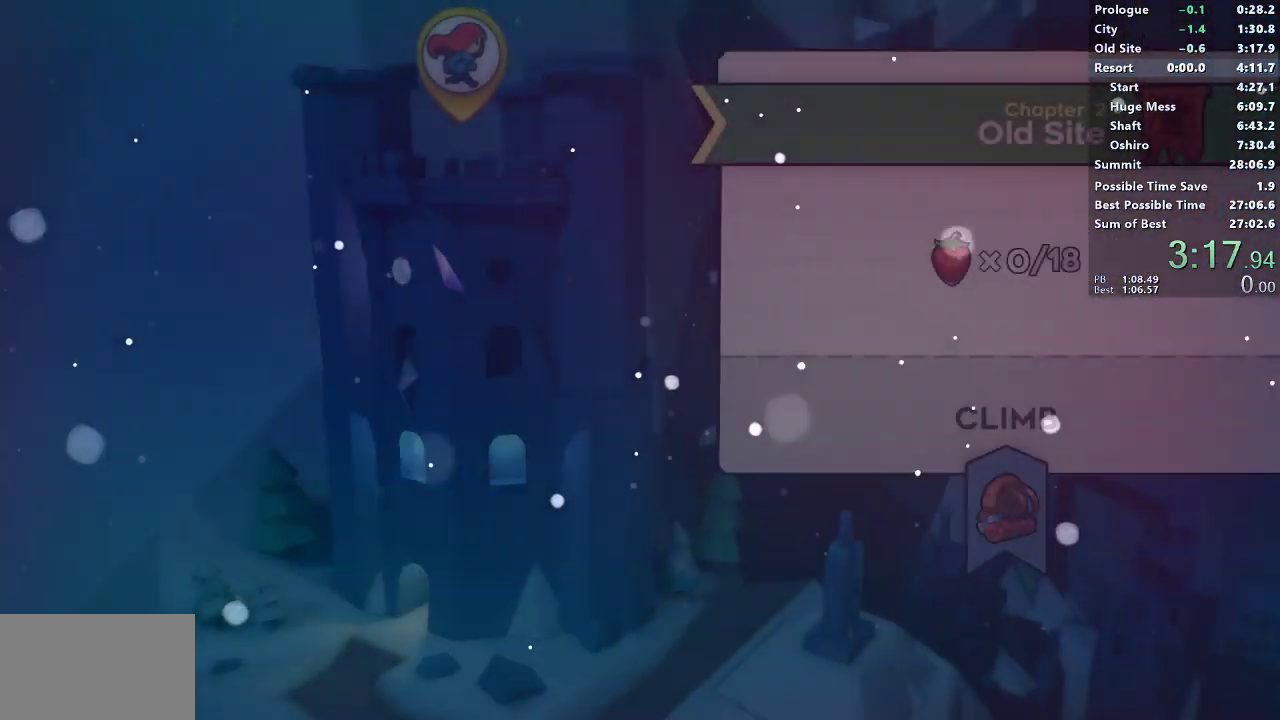
{"buttons": [], "left_stick": "center", "button_events": []}
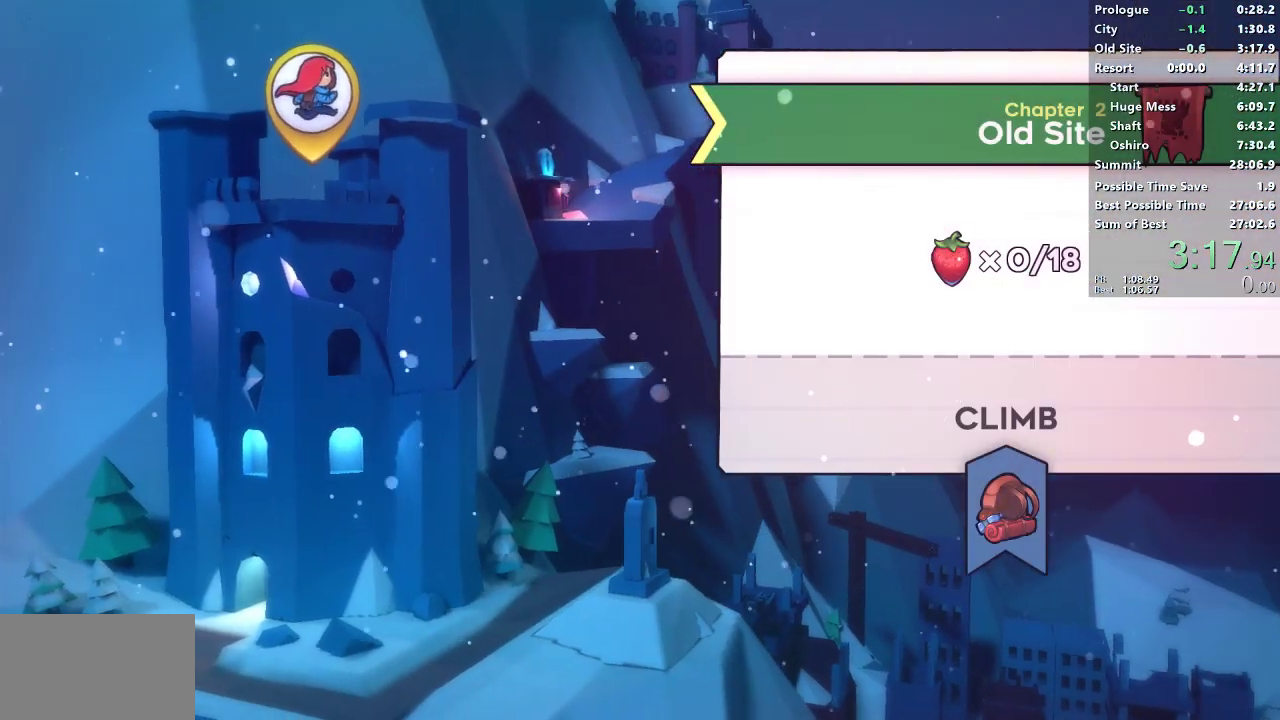
{"buttons": [], "left_stick": "center", "button_events": []}
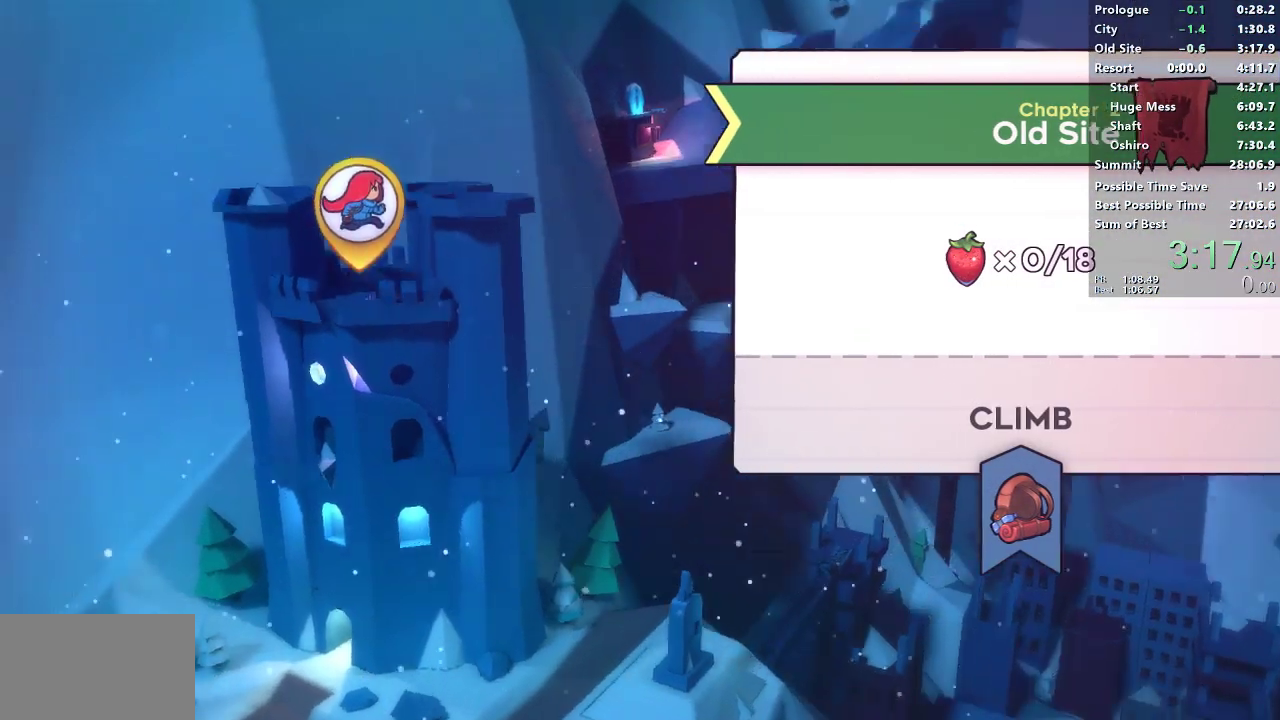
{"buttons": [], "left_stick": "center", "button_events": []}
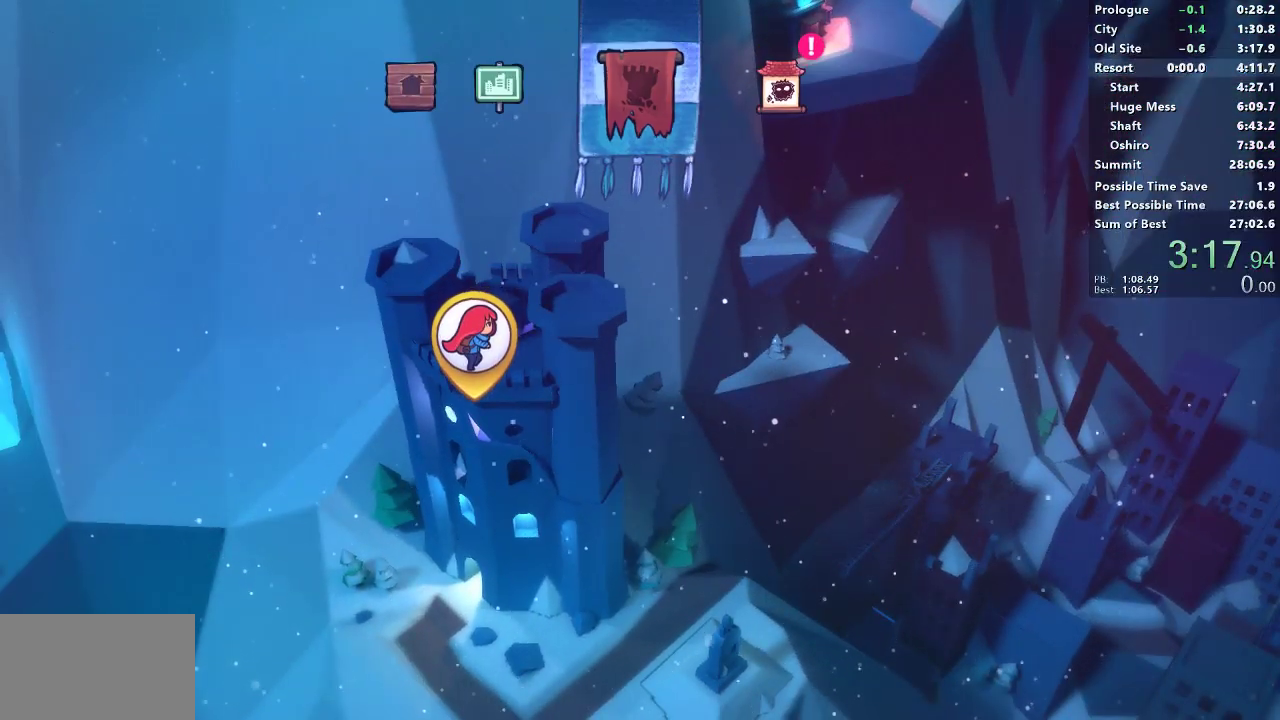
{"buttons": [], "left_stick": "center", "button_events": []}
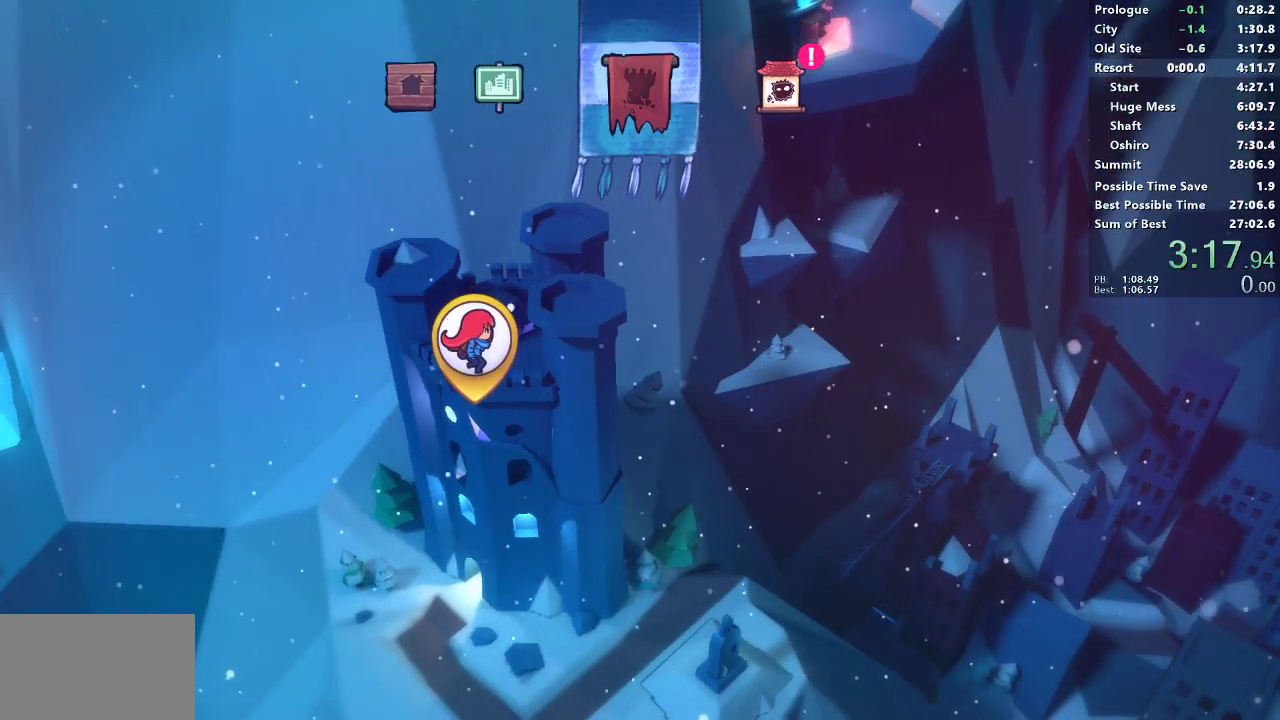
{"buttons": [], "left_stick": "center", "button_events": []}
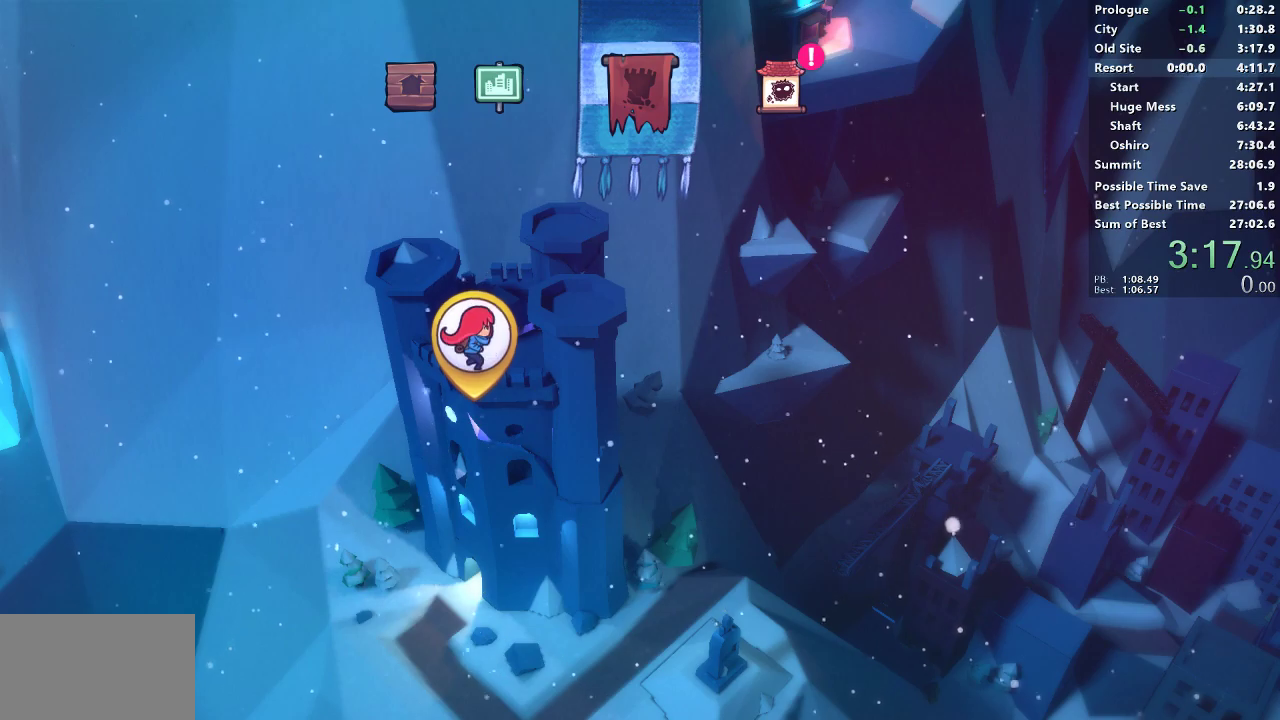
{"buttons": [], "left_stick": "center", "button_events": []}
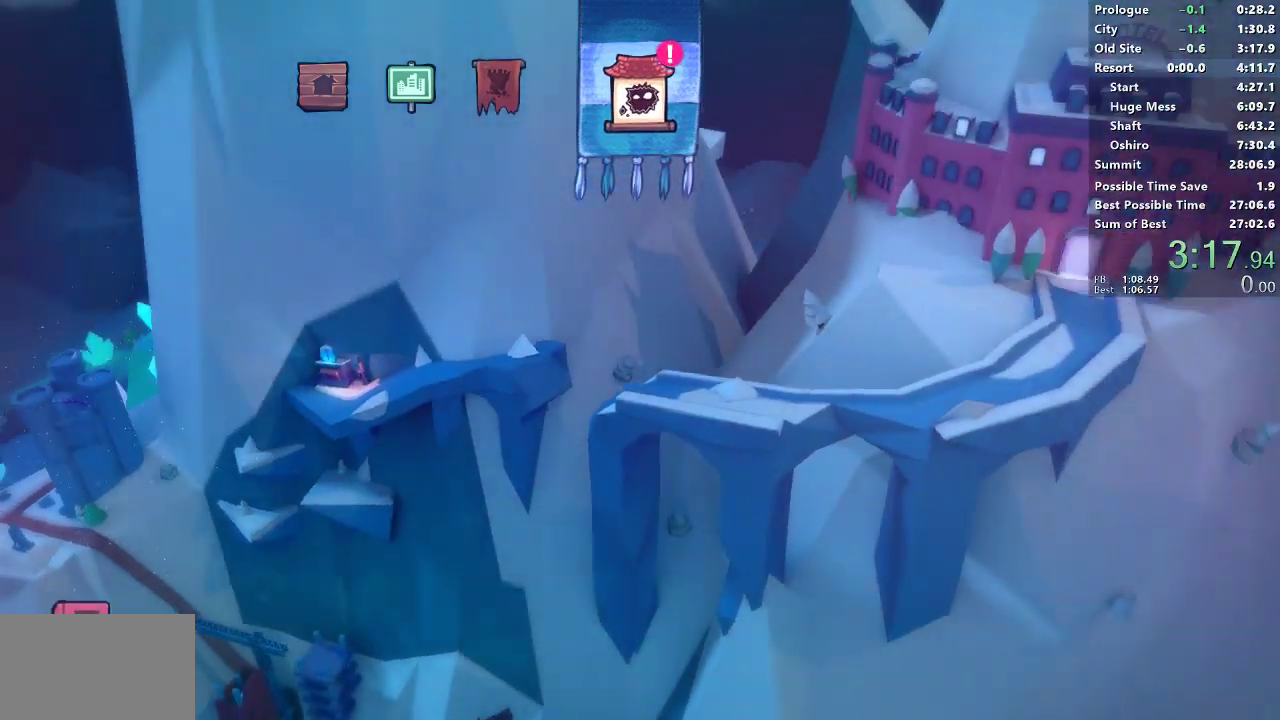
{"buttons": [], "left_stick": "center", "button_events": [[167, "CROSS", "down"], [267, "CROSS", "up"], [350, "CROSS", "down"], [433, "CROSS", "up"]]}
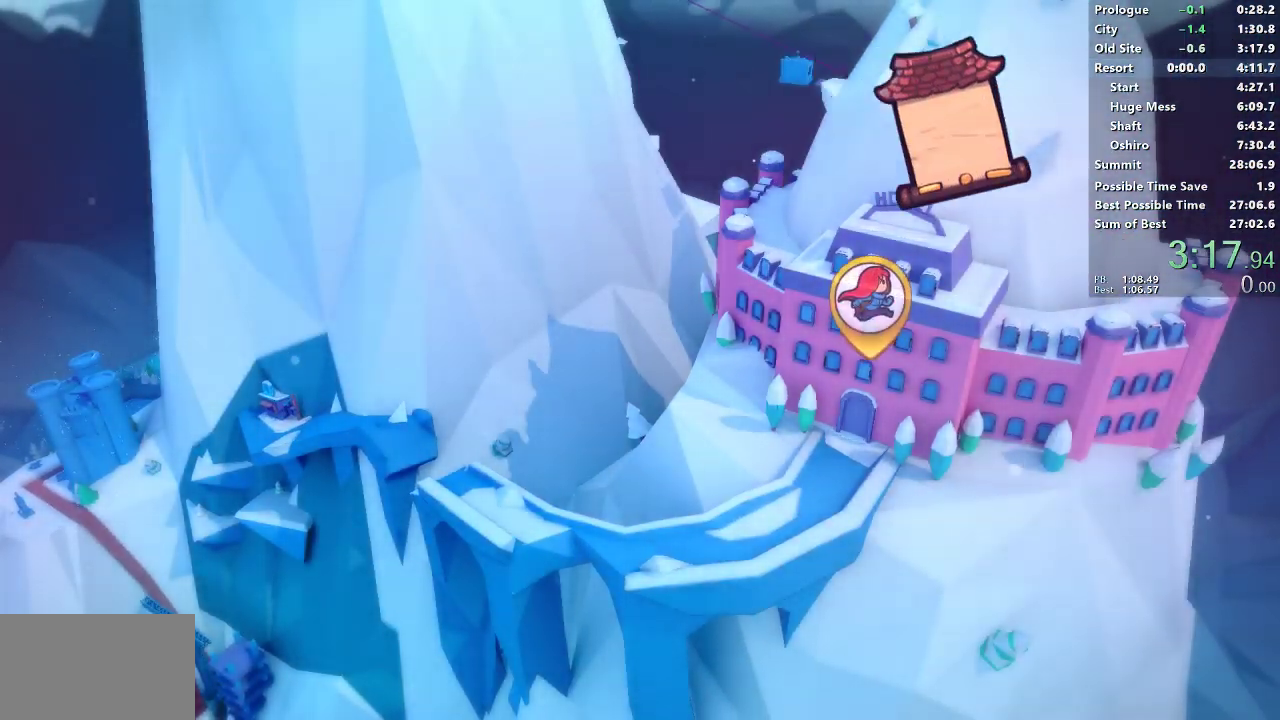
{"buttons": ["CROSS"], "left_stick": "center", "button_events": [[17, "CROSS", "down"], [117, "CROSS", "up"], [183, "CROSS", "down"], [283, "CROSS", "up"], [350, "CROSS", "down"], [433, "CROSS", "up"], [500, "CROSS", "down"]]}
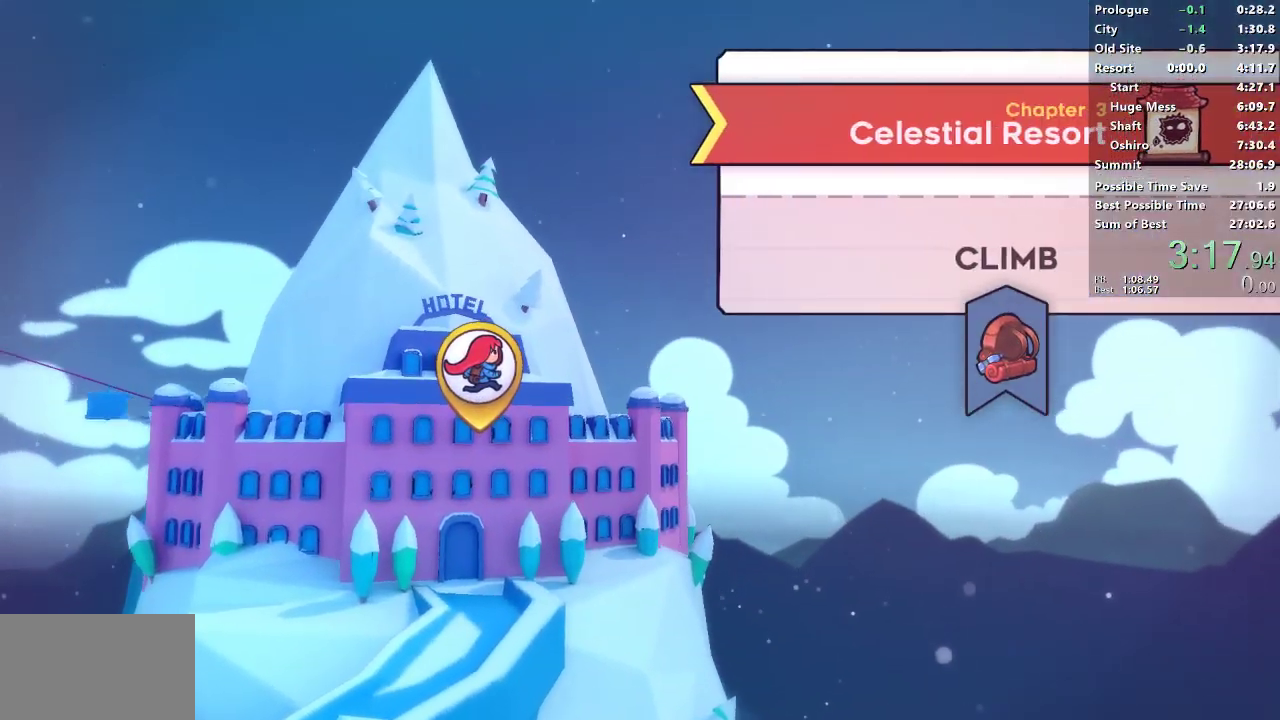
{"buttons": [], "left_stick": "center", "button_events": [[100, "CROSS", "up"], [167, "CROSS", "down"], [283, "CROSS", "up"]]}